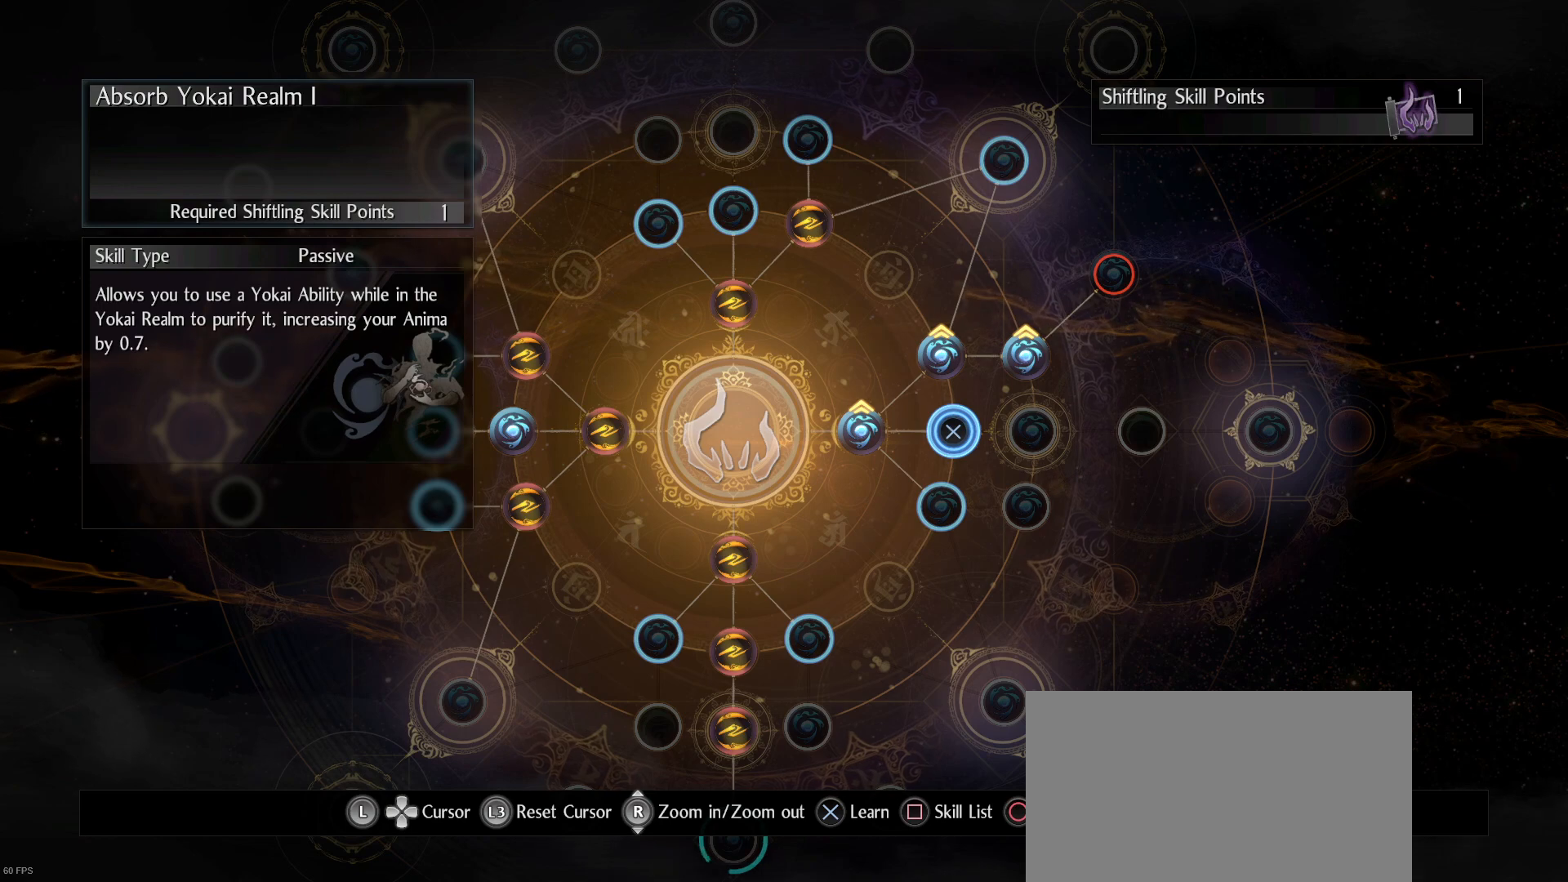
Gameplay with a controller (PlayStation layout); each line is a JSON object with the inputs held at the frame after it. "events" lists button and stick changes between this image and that frame as [ms after this image, input, new state], when the widget could be followed in between. Not read: DPAD_LEFT.
{"buttons": [], "left_stick": "center", "right_stick": "center", "events": []}
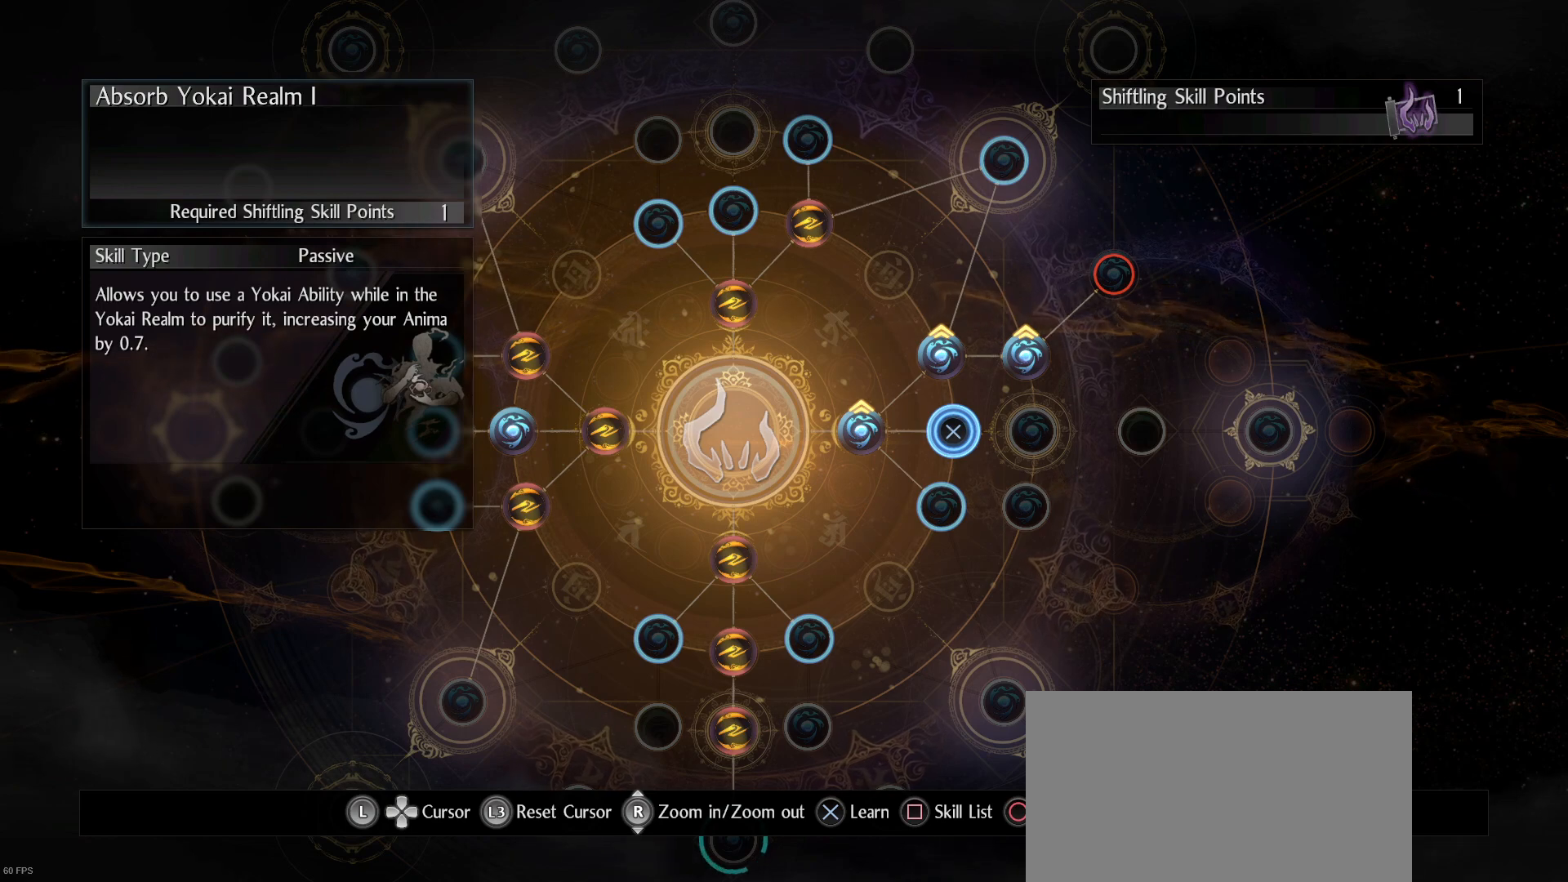
{"buttons": [], "left_stick": "center", "right_stick": "center", "events": []}
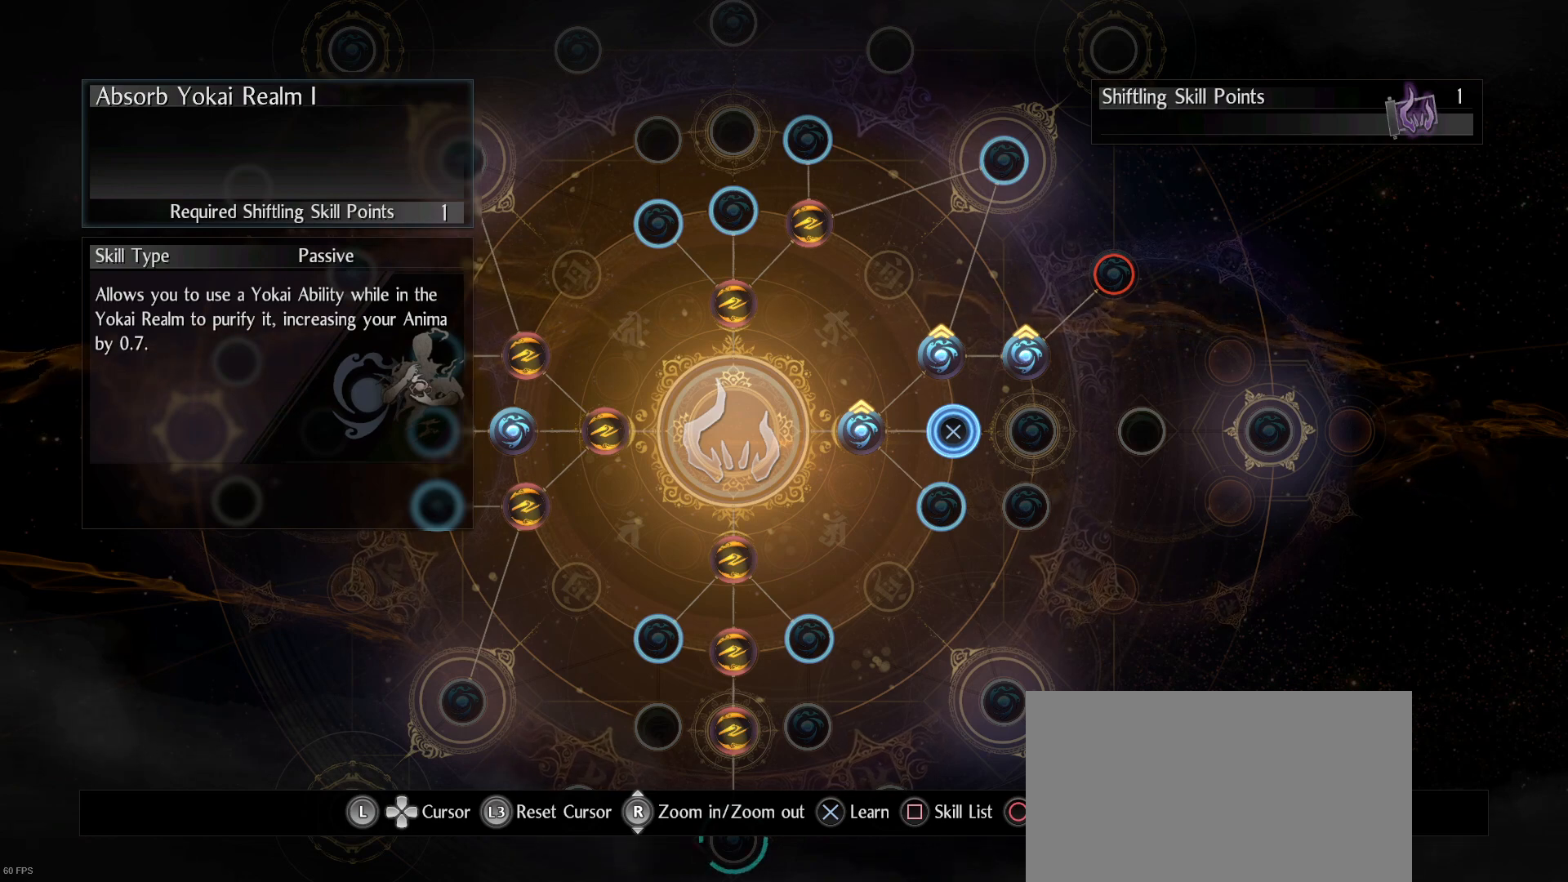
{"buttons": [], "left_stick": "center", "right_stick": "center", "events": []}
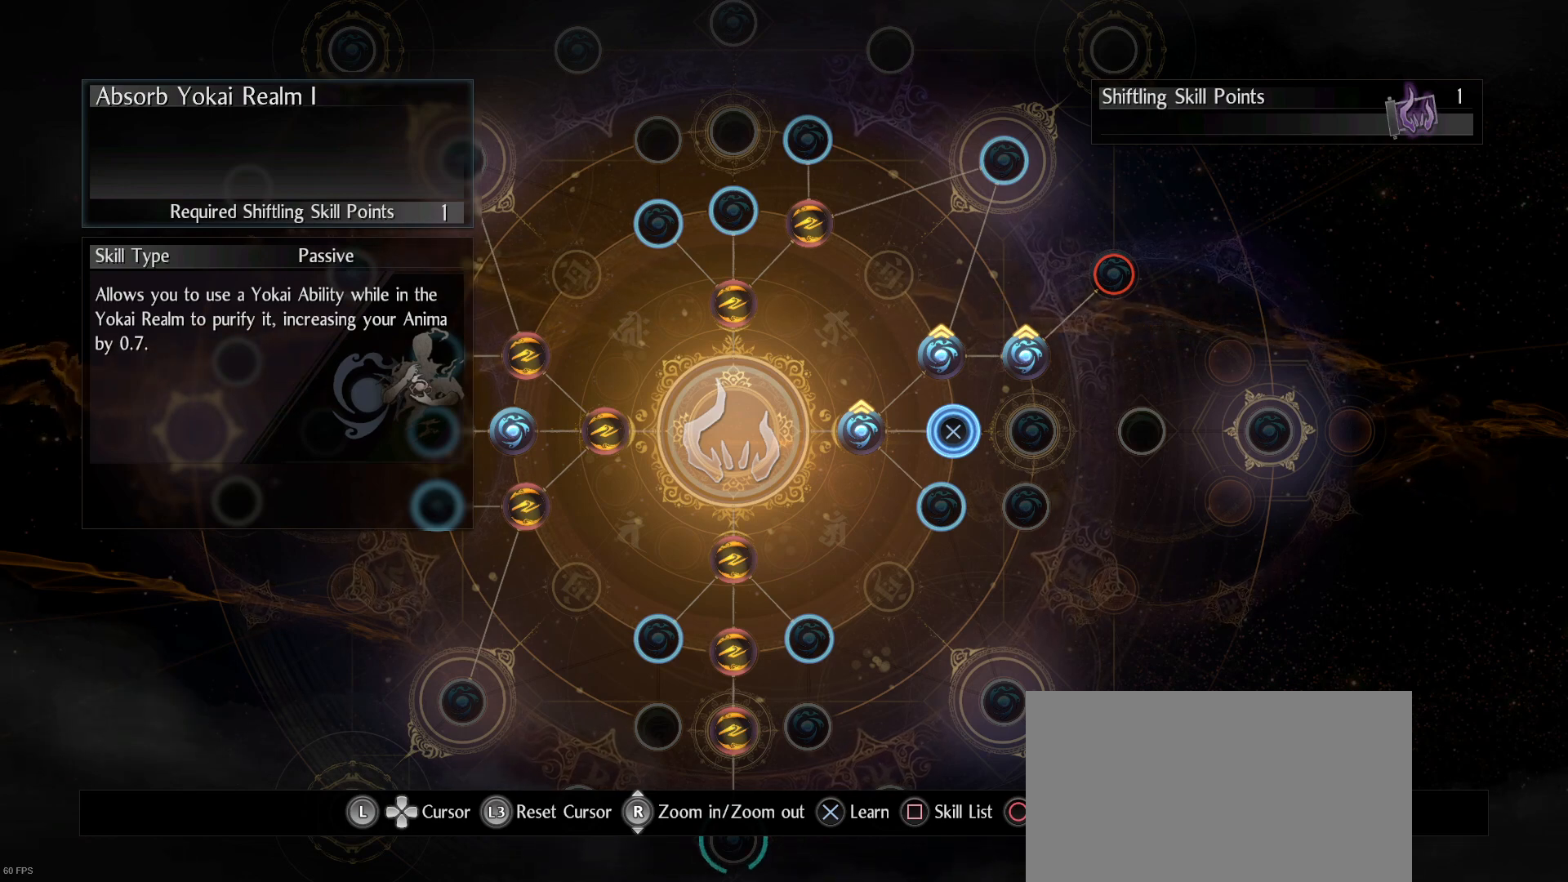
{"buttons": [], "left_stick": "right", "right_stick": "center", "events": [[400, "left_stick", "right"]]}